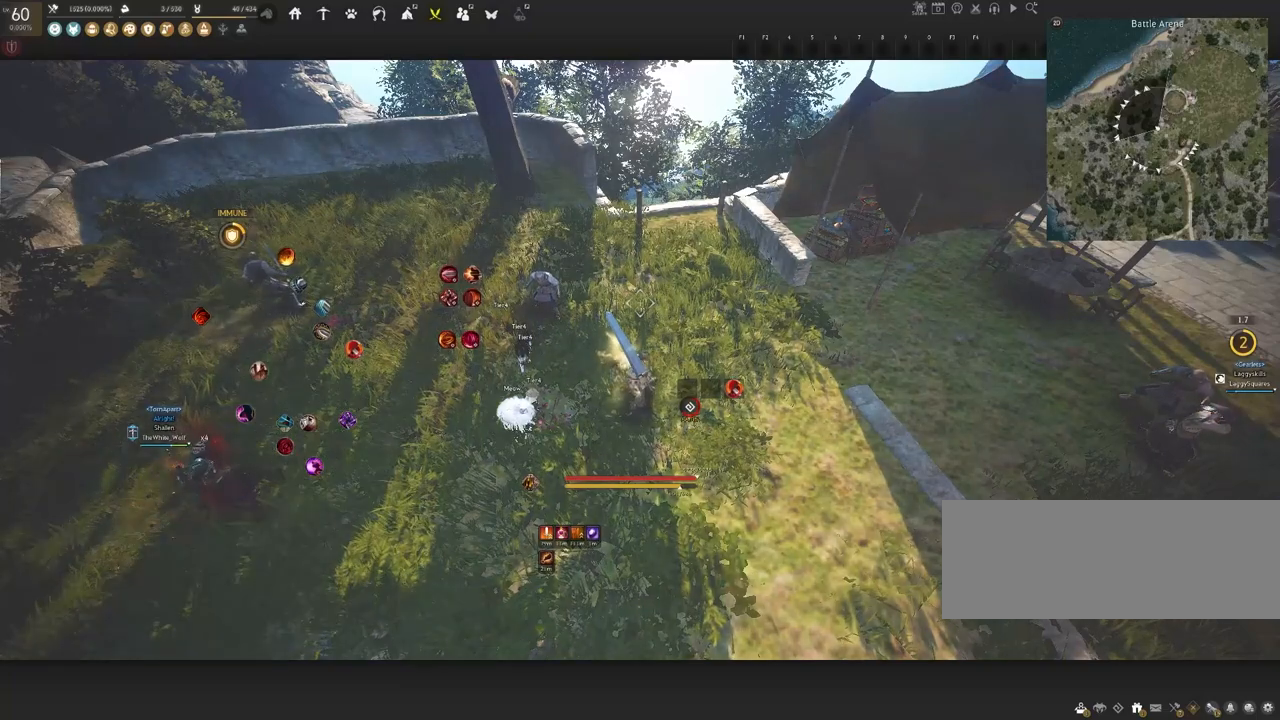
Gameplay with keyboard and mouse; each line is a JSON object with the keys and mouse buttons held at the frame after it. "events" lists presses ("down") and releases ("up") of "a", "c", "d", "e", "f", "q", "s", "shift", "space", "tab", "w", "x", "z", "mouse_left" and "mouse_right" between this image and that frame as [ms after this image, input, new state], when the widget could be followed in between. "mouse_left", "mouse_right" = the "left", "right" buttons of the "mouse" list. No other keys are recorded. Mouse movement is not recorded.
{"keys": [], "mouse": [], "events": []}
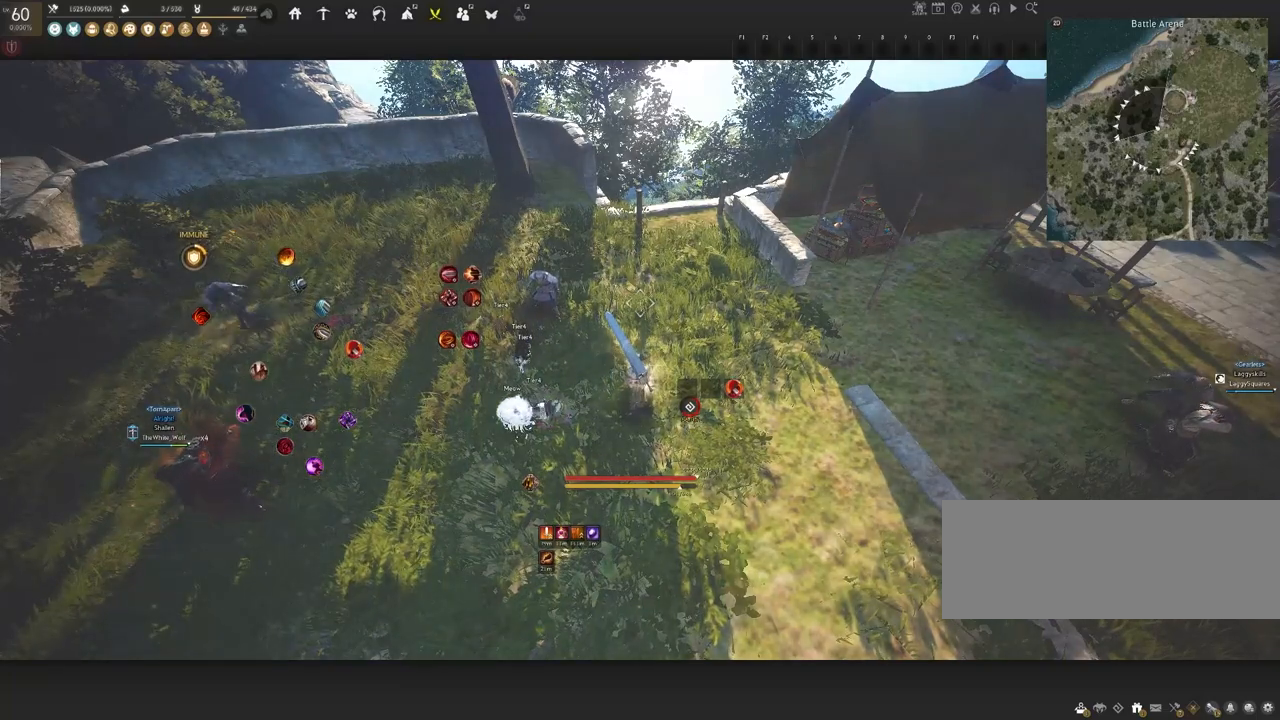
{"keys": [], "mouse": [], "events": []}
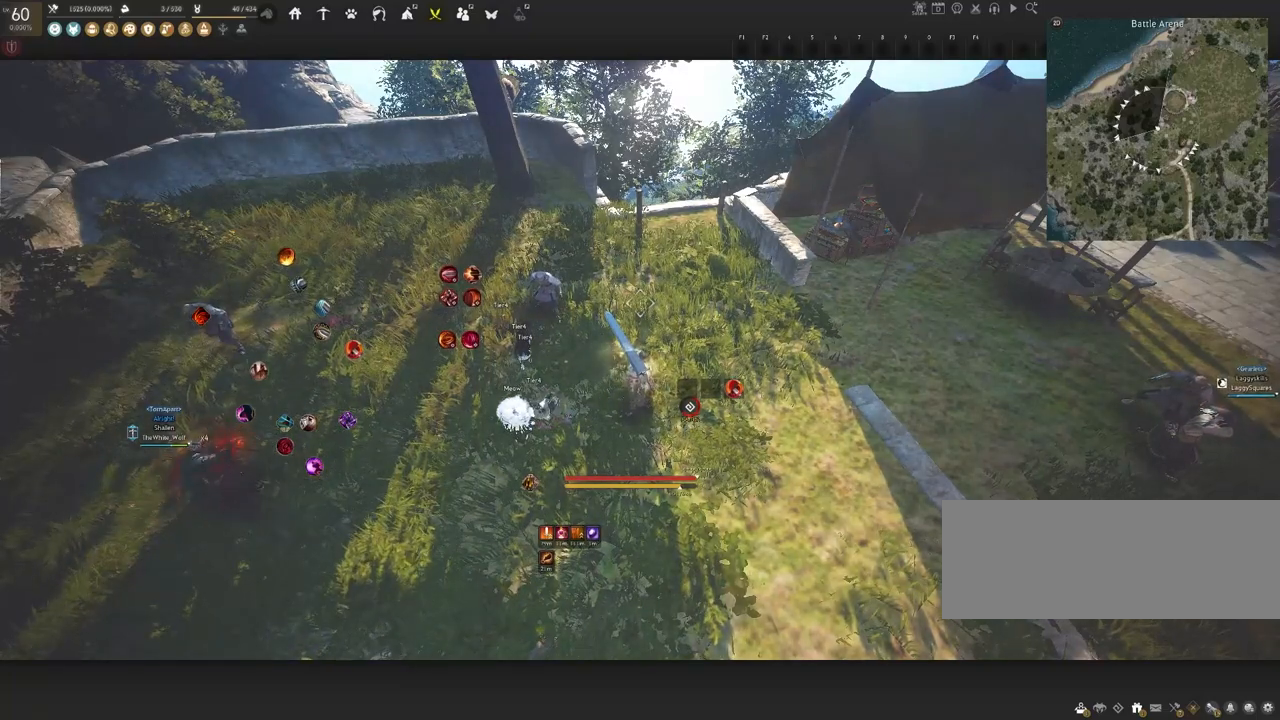
{"keys": [], "mouse": [], "events": []}
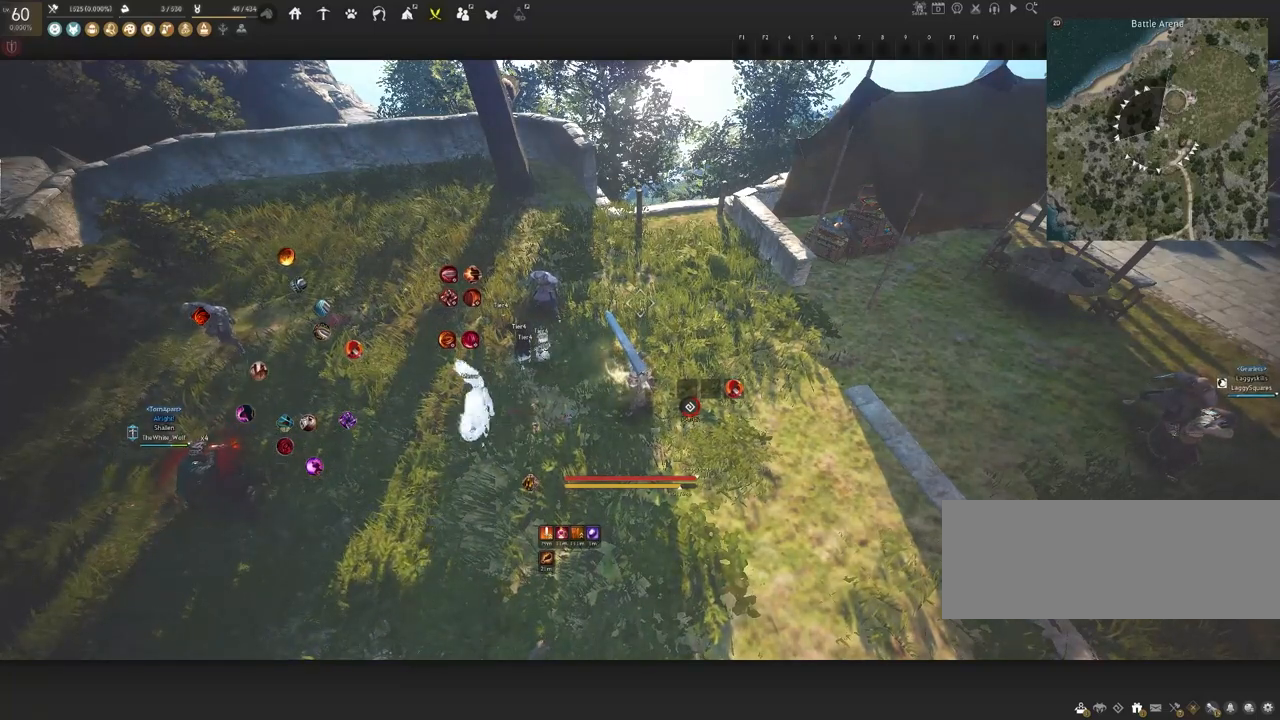
{"keys": [], "mouse": [], "events": []}
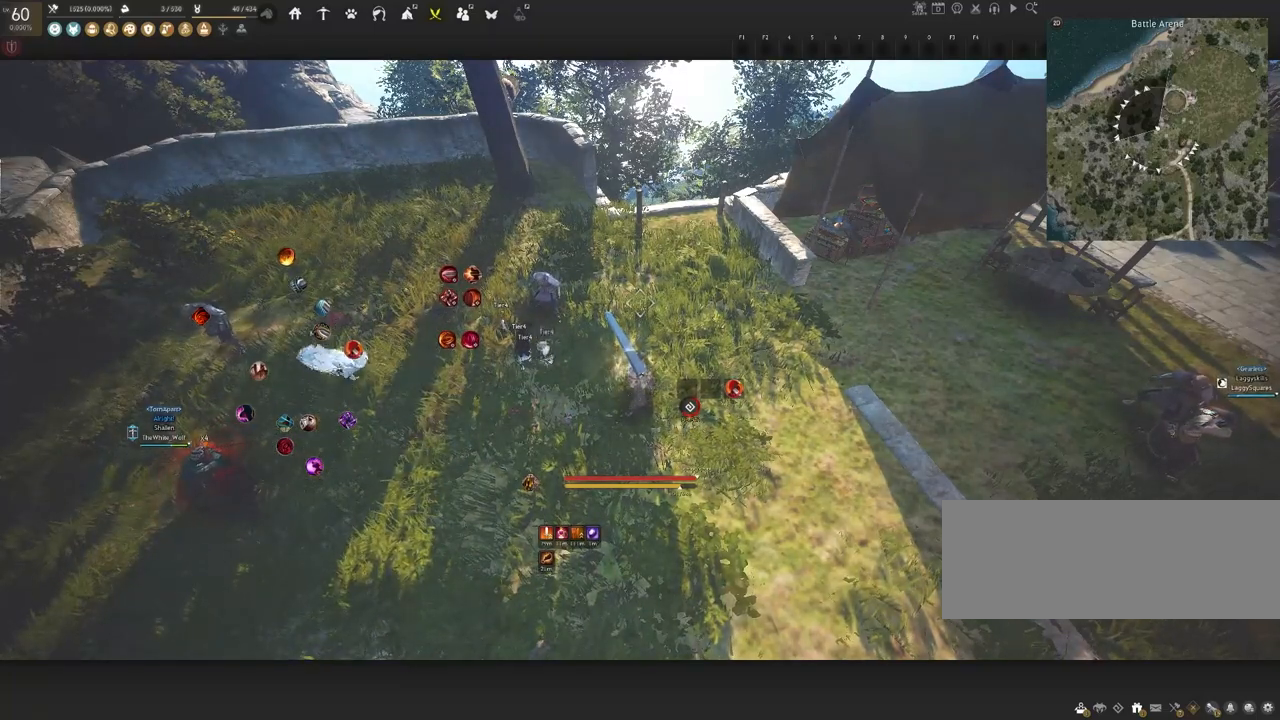
{"keys": [], "mouse": [], "events": []}
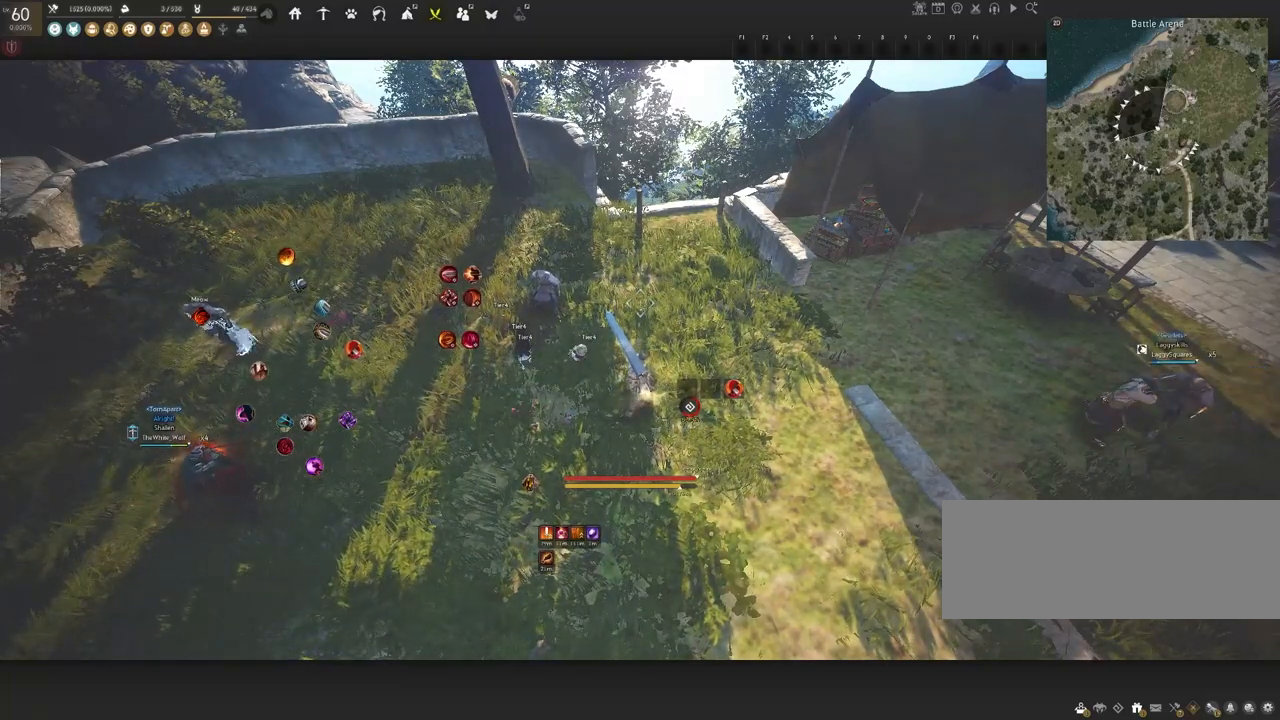
{"keys": [], "mouse": [], "events": []}
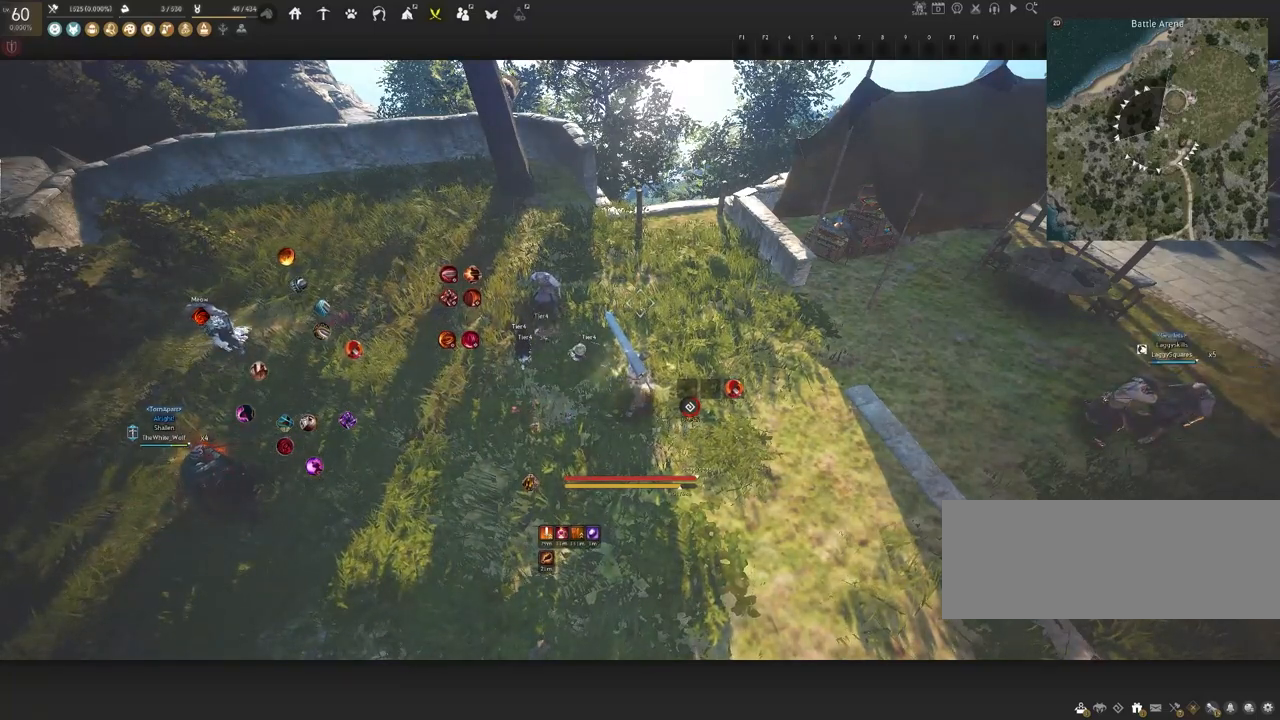
{"keys": [], "mouse": [], "events": []}
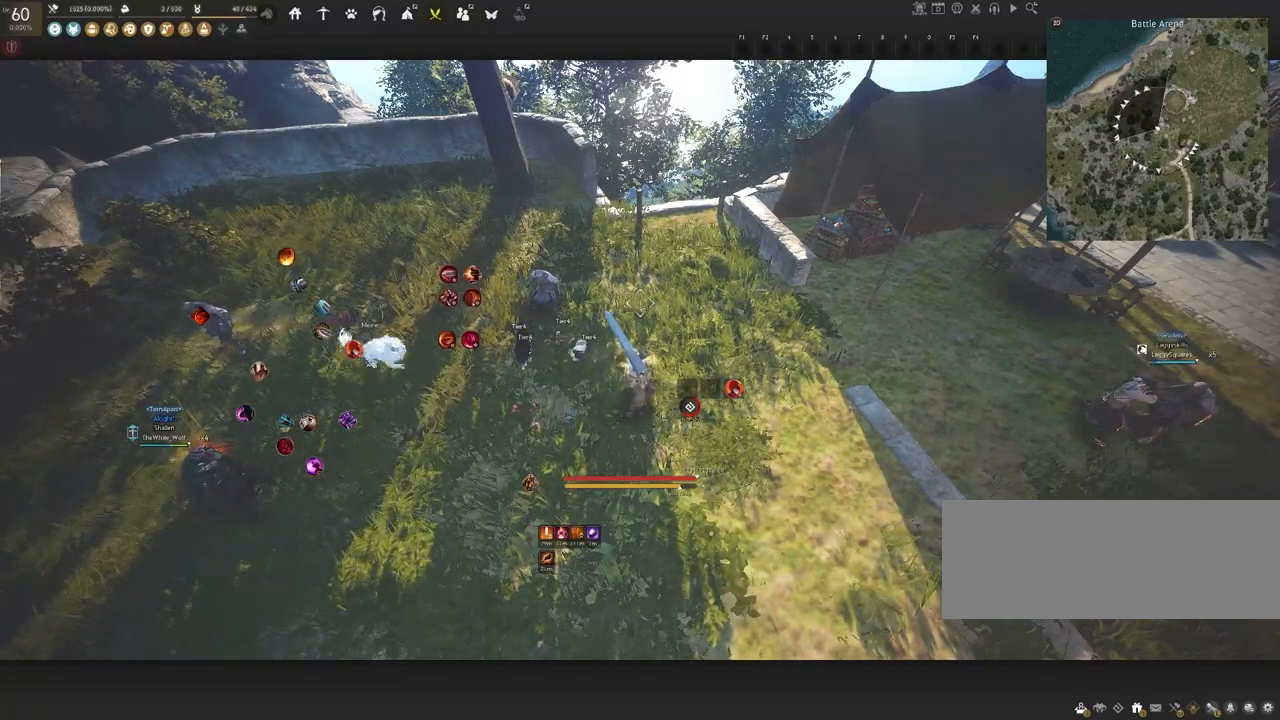
{"keys": [], "mouse": [], "events": []}
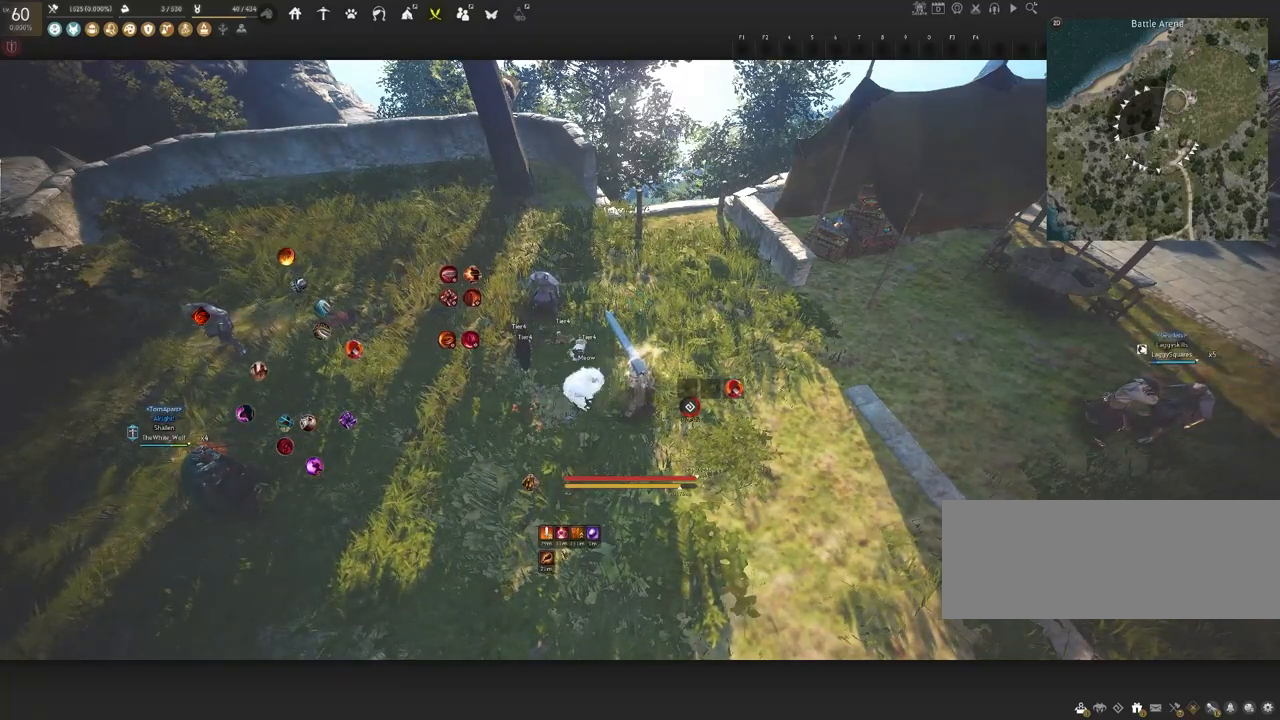
{"keys": ["s"], "mouse": [], "events": [[400, "s", "down"]]}
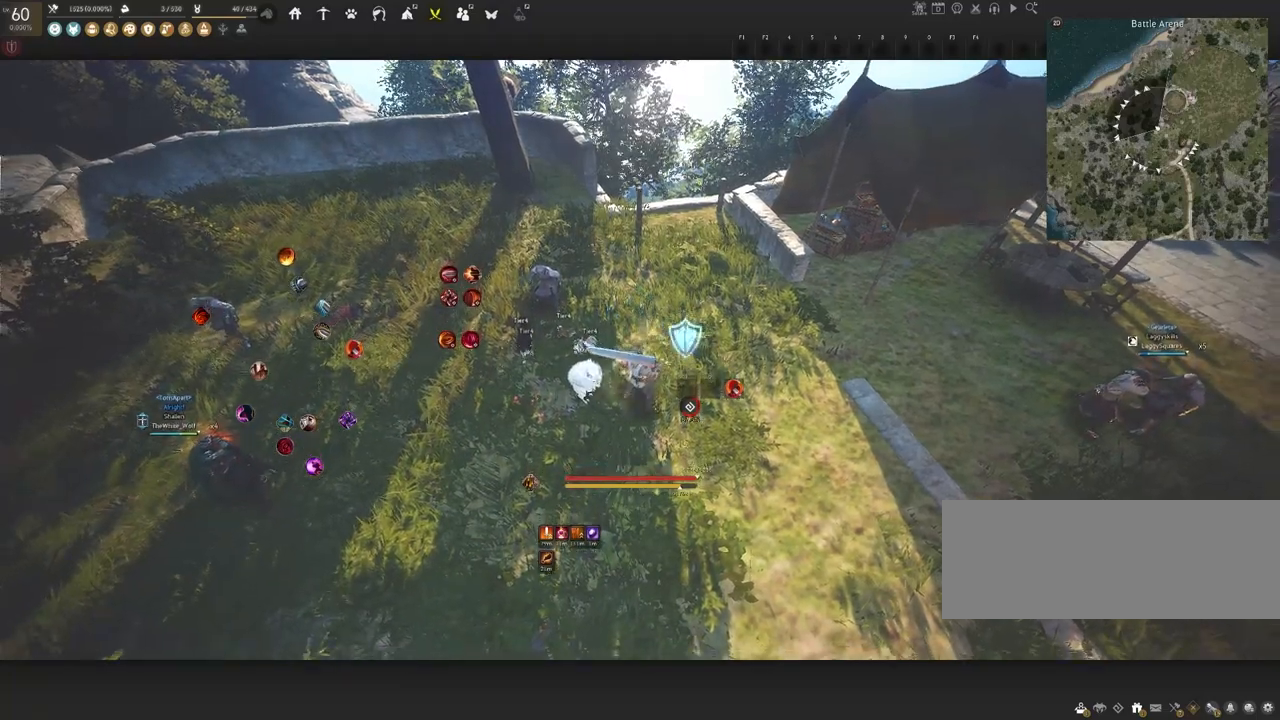
{"keys": [], "mouse": [], "events": [[217, "a", "down"], [300, "s", "up"], [400, "a", "up"]]}